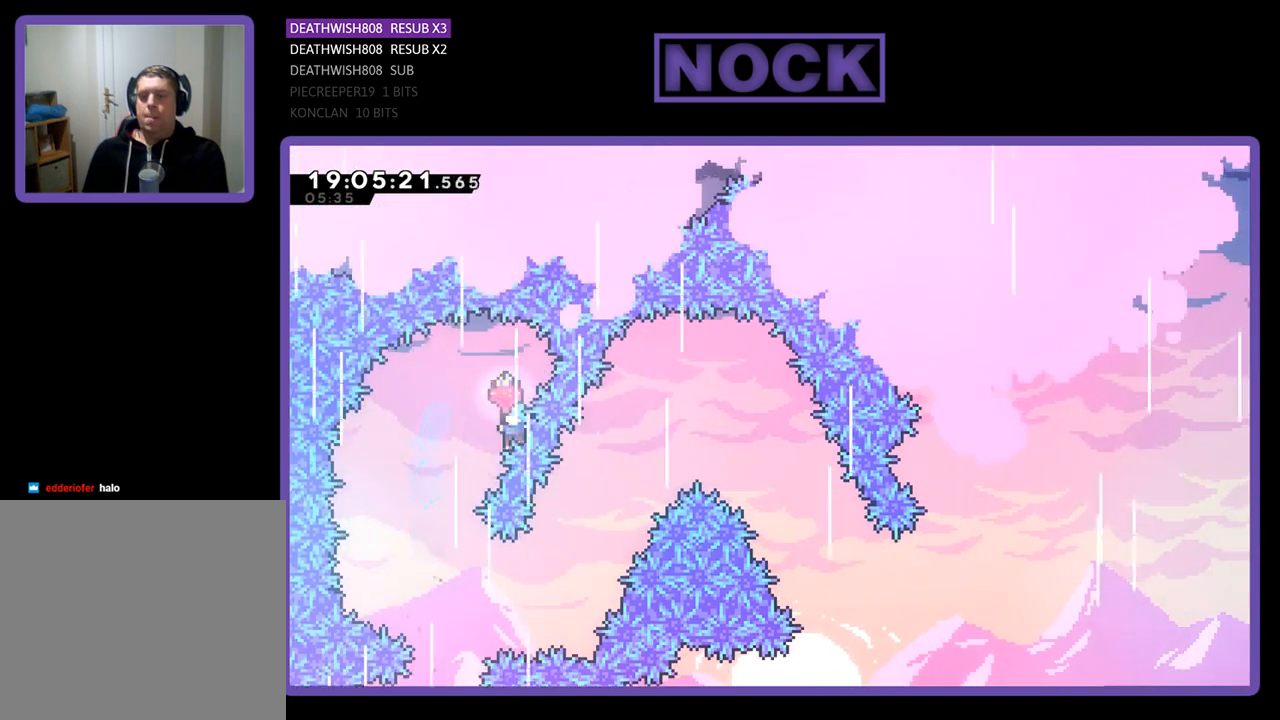
Gameplay with a controller (PlayStation layout); each line is a JSON object with the inputs held at the frame after it. "events" lists button and stick changes between this image and that frame as [ms after this image, input, new state], when the widget could be followed in between.
{"buttons": [], "left_stick": "center", "right_stick": "center", "events": [[267, "DPAD_LEFT", "up"], [300, "DPAD_UP", "up"], [433, "R2", "up"]]}
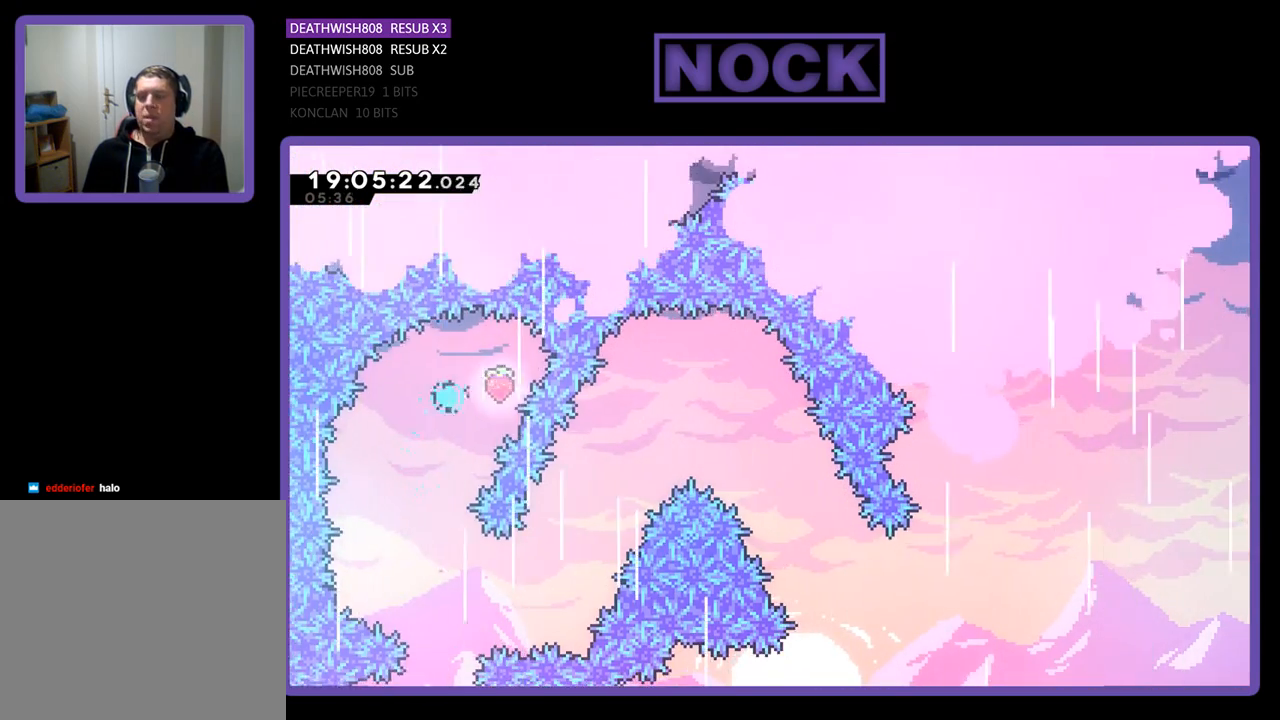
{"buttons": [], "left_stick": "center", "right_stick": "center", "events": []}
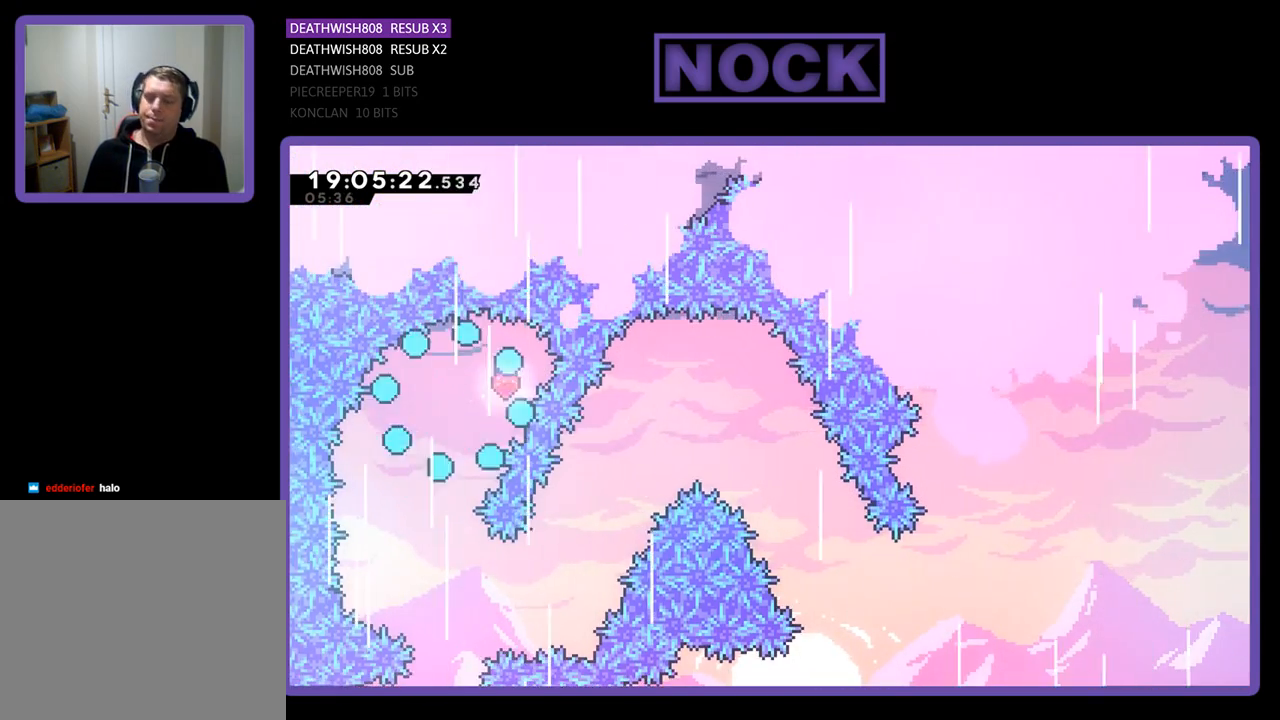
{"buttons": [], "left_stick": "center", "right_stick": "center", "events": []}
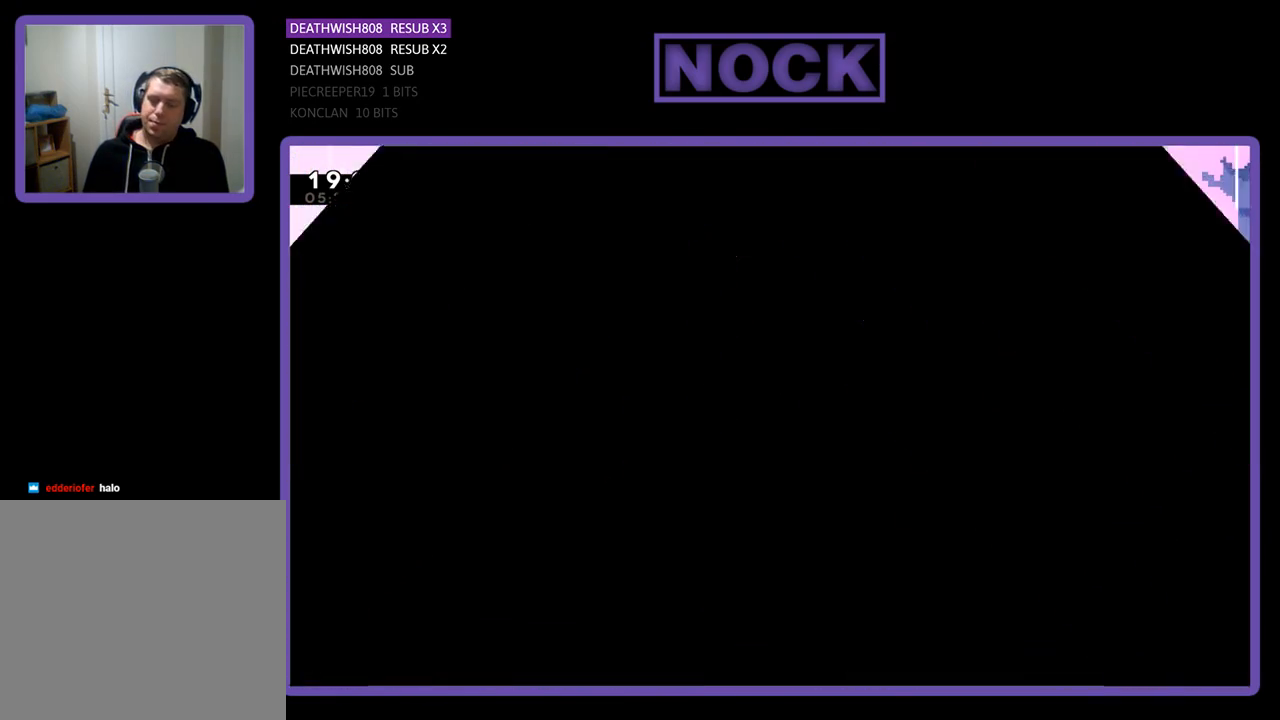
{"buttons": ["R2"], "left_stick": "center", "right_stick": "center", "events": [[467, "R2", "down"]]}
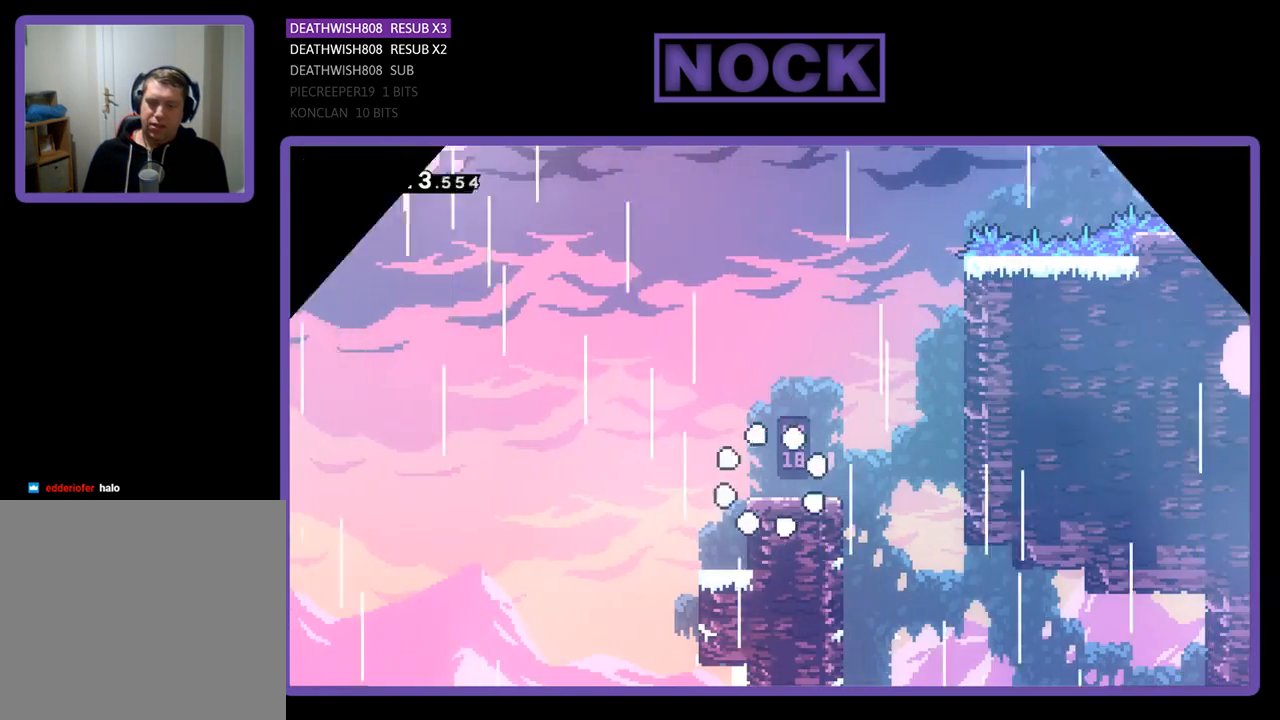
{"buttons": ["R2"], "left_stick": "center", "right_stick": "center", "events": [[233, "DPAD_LEFT", "down"], [400, "DPAD_LEFT", "up"]]}
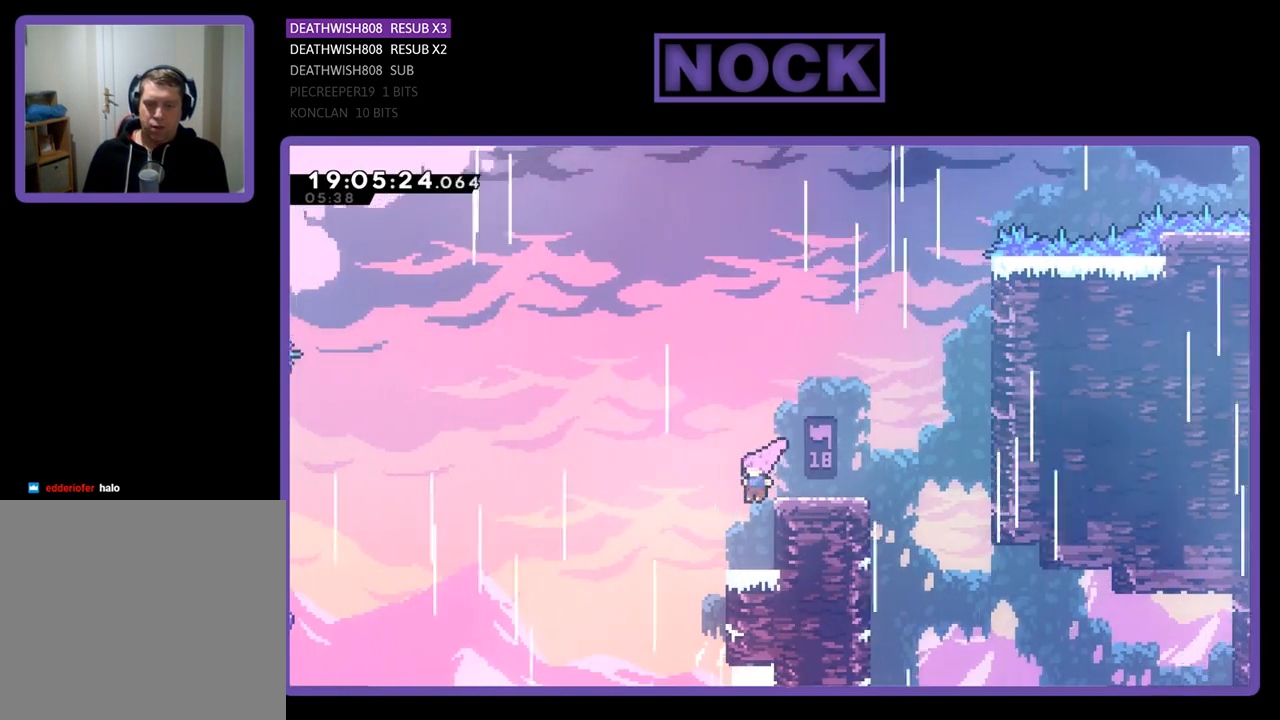
{"buttons": ["R2", "DPAD_LEFT"], "left_stick": "center", "right_stick": "center", "events": [[300, "R2", "up"], [400, "DPAD_LEFT", "down"], [433, "R2", "down"]]}
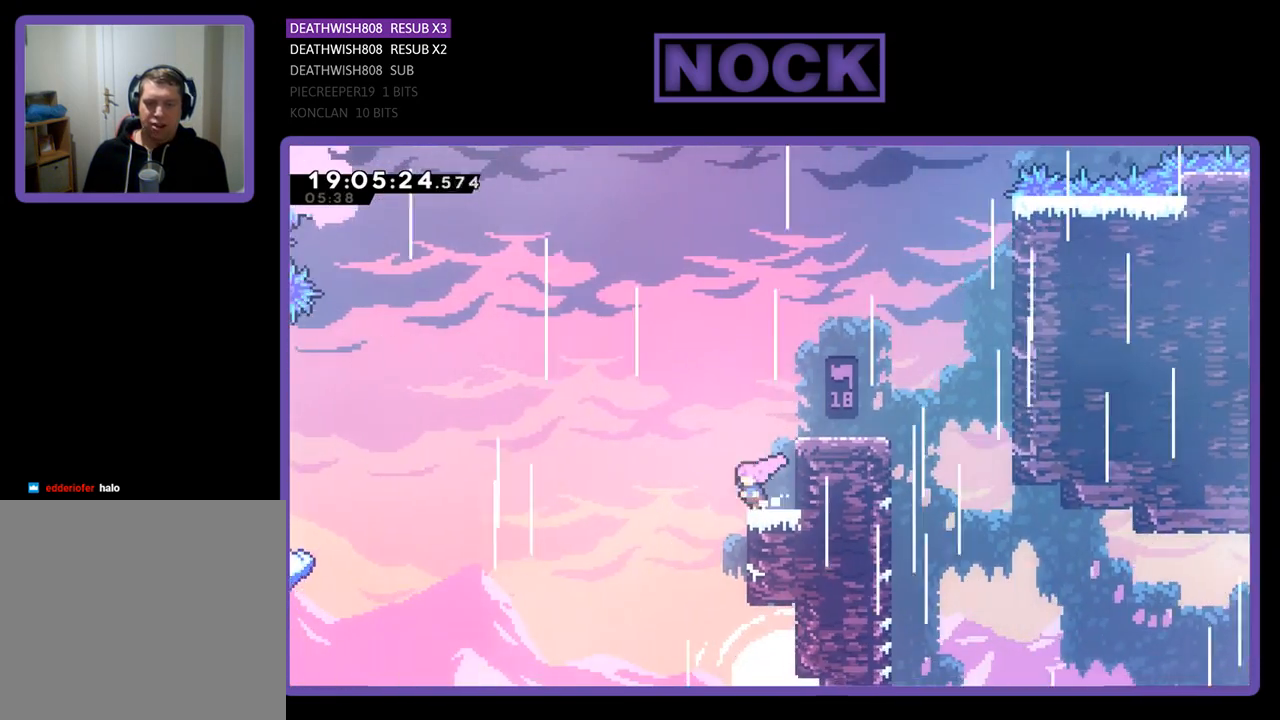
{"buttons": ["R2", "DPAD_LEFT"], "left_stick": "center", "right_stick": "center", "events": [[33, "CROSS", "down"], [500, "CROSS", "up"]]}
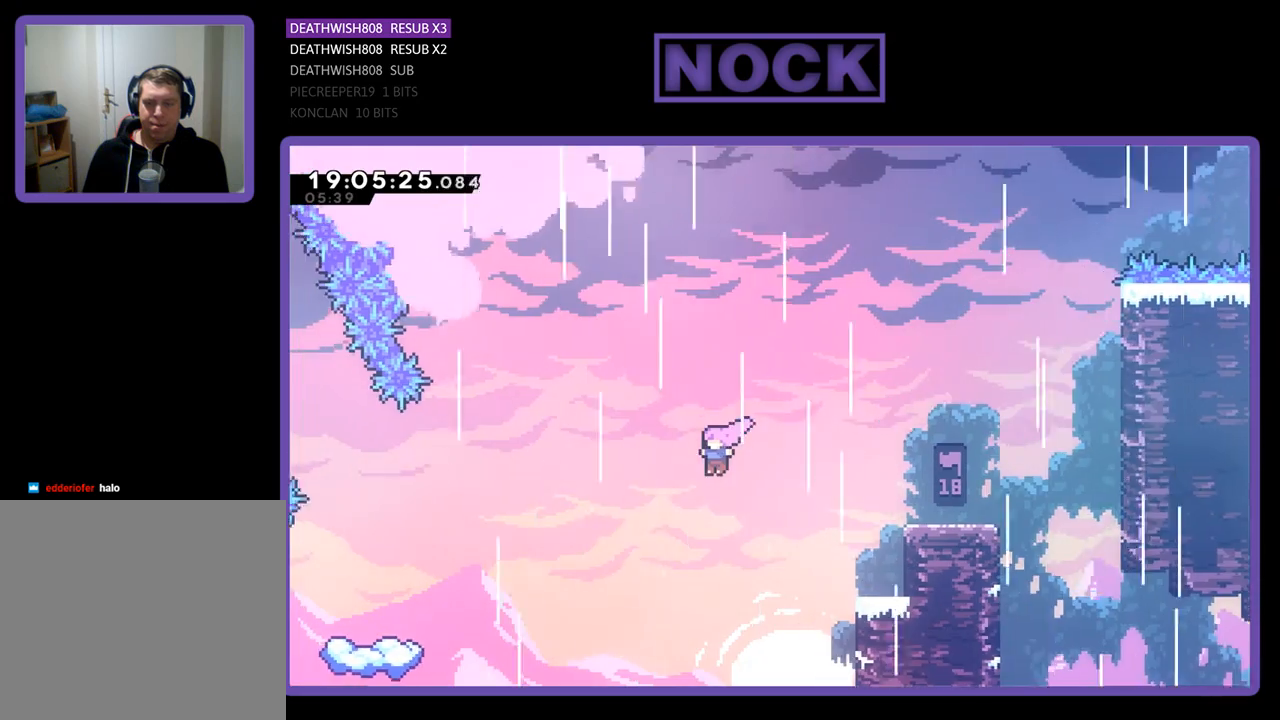
{"buttons": ["CIRCLE", "R2", "DPAD_LEFT"], "left_stick": "center", "right_stick": "center", "events": [[400, "CIRCLE", "down"]]}
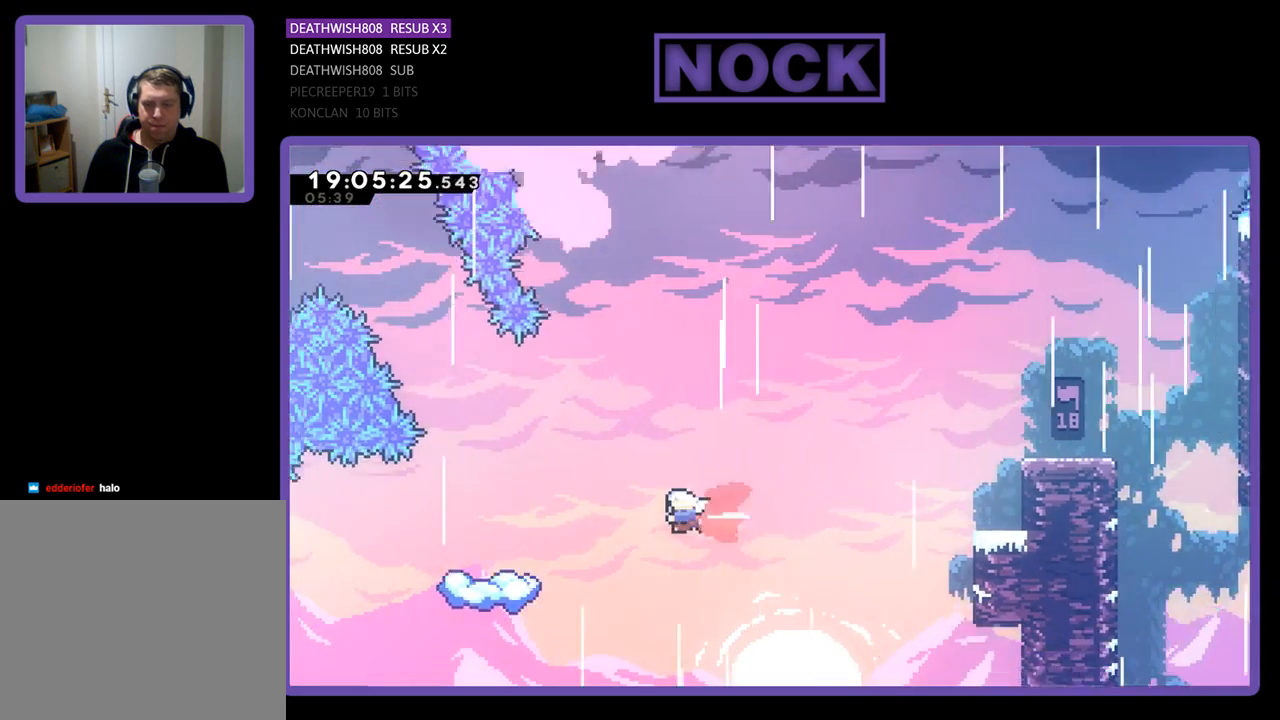
{"buttons": ["R2", "DPAD_LEFT"], "left_stick": "center", "right_stick": "center", "events": [[267, "CIRCLE", "up"]]}
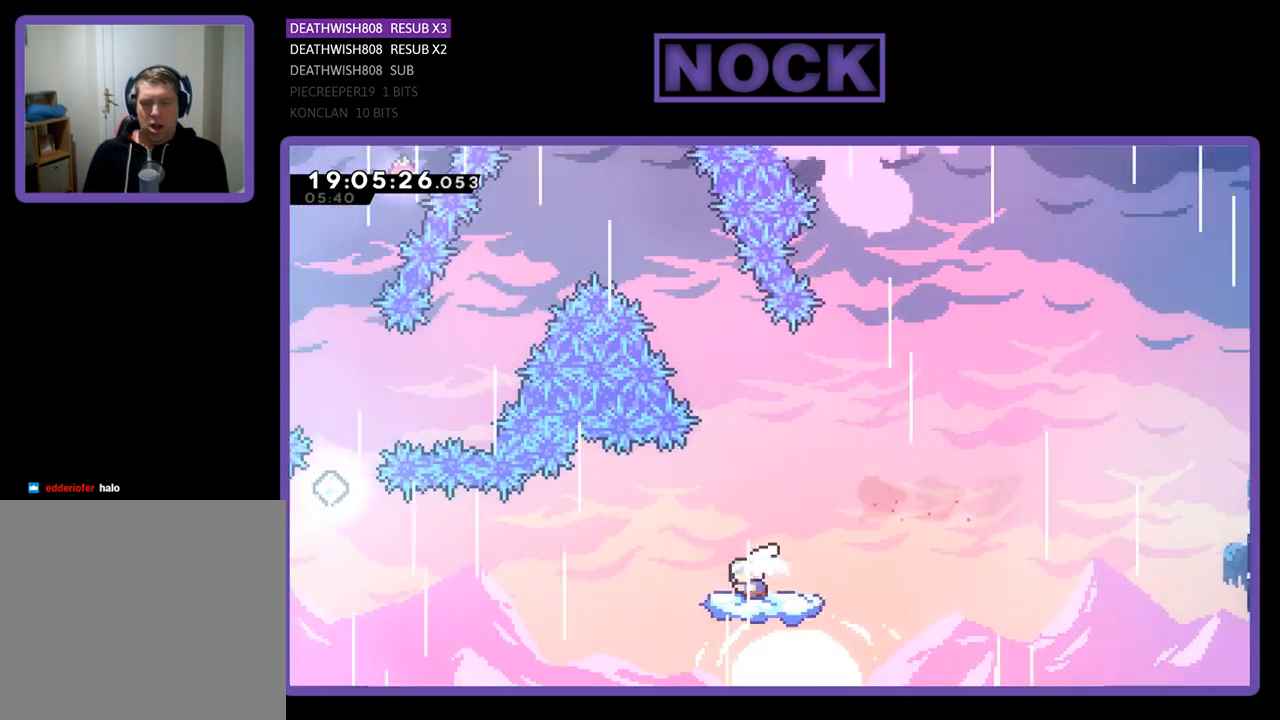
{"buttons": ["R2", "DPAD_UP", "DPAD_LEFT"], "left_stick": "center", "right_stick": "center", "events": [[67, "CIRCLE", "down"], [200, "CIRCLE", "up"], [433, "DPAD_UP", "down"]]}
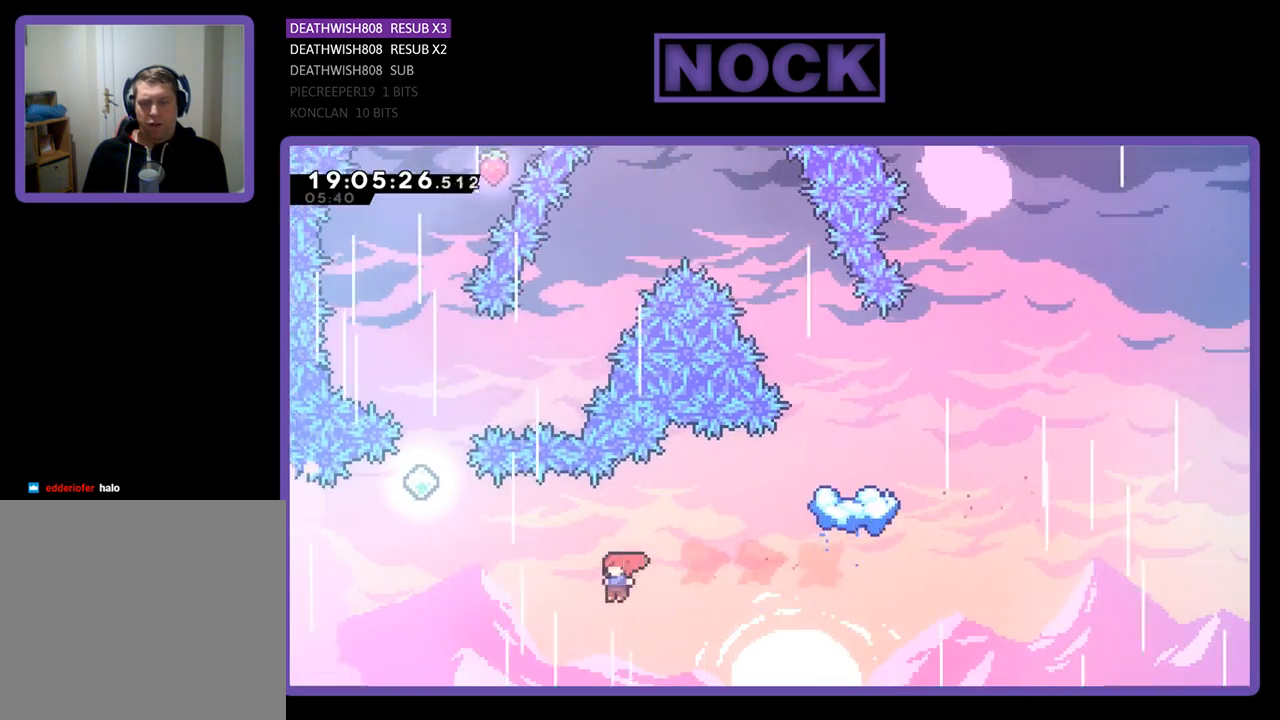
{"buttons": ["CIRCLE", "R2", "DPAD_UP", "DPAD_LEFT"], "left_stick": "center", "right_stick": "center", "events": [[100, "CIRCLE", "down"]]}
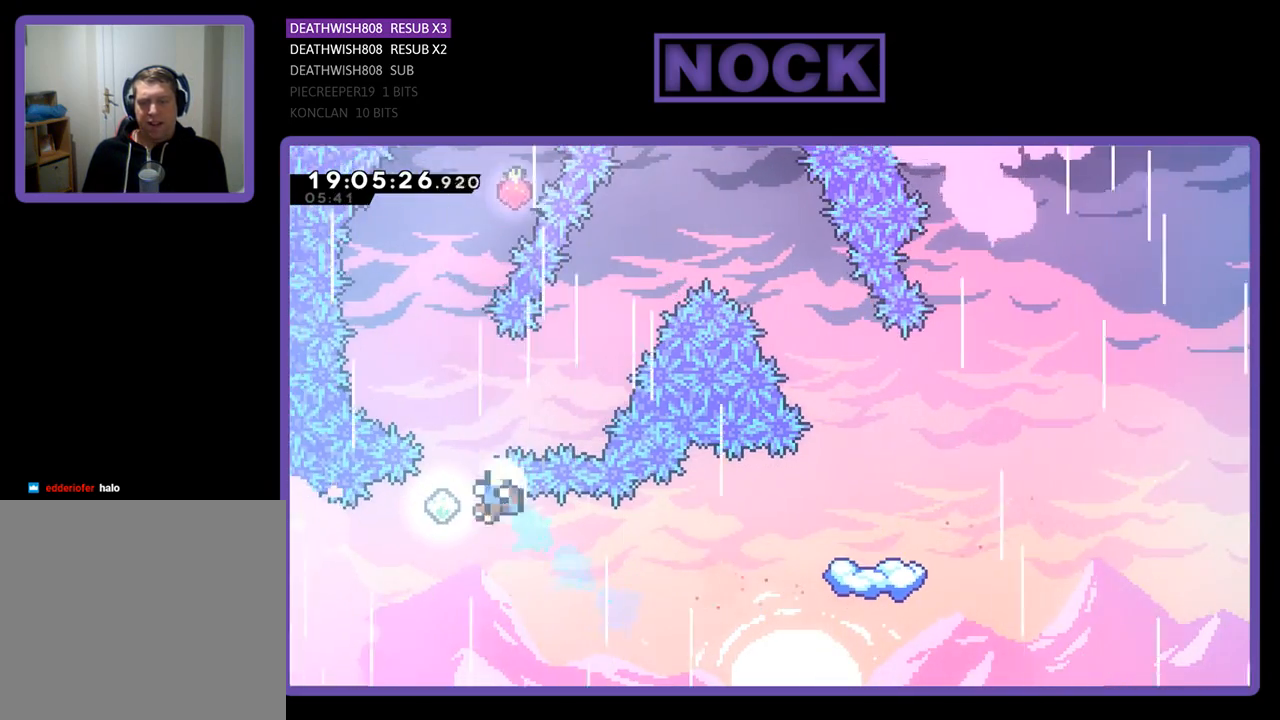
{"buttons": ["R2", "DPAD_LEFT"], "left_stick": "center", "right_stick": "center", "events": [[33, "CIRCLE", "up"], [200, "DPAD_LEFT", "up"], [300, "CIRCLE", "down"], [400, "DPAD_LEFT", "down"], [500, "CIRCLE", "up"], [500, "DPAD_UP", "up"]]}
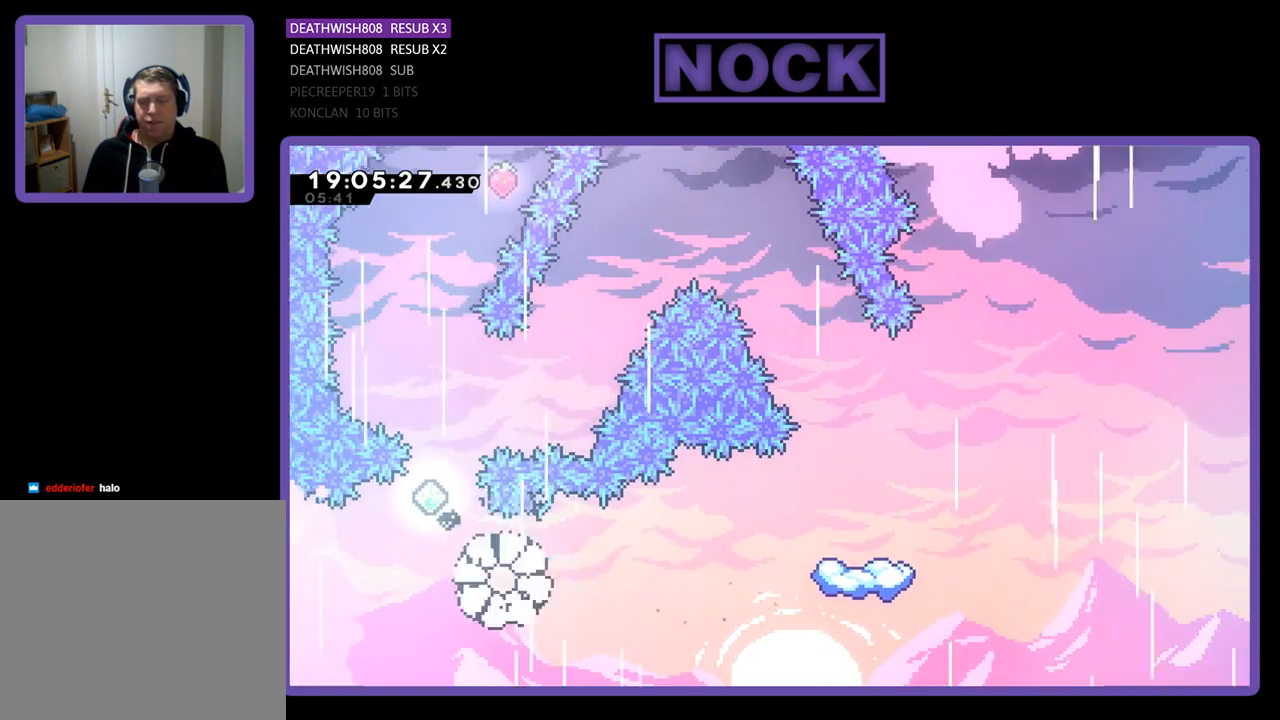
{"buttons": [], "left_stick": "center", "right_stick": "center", "events": [[33, "DPAD_LEFT", "up"], [33, "R2", "up"]]}
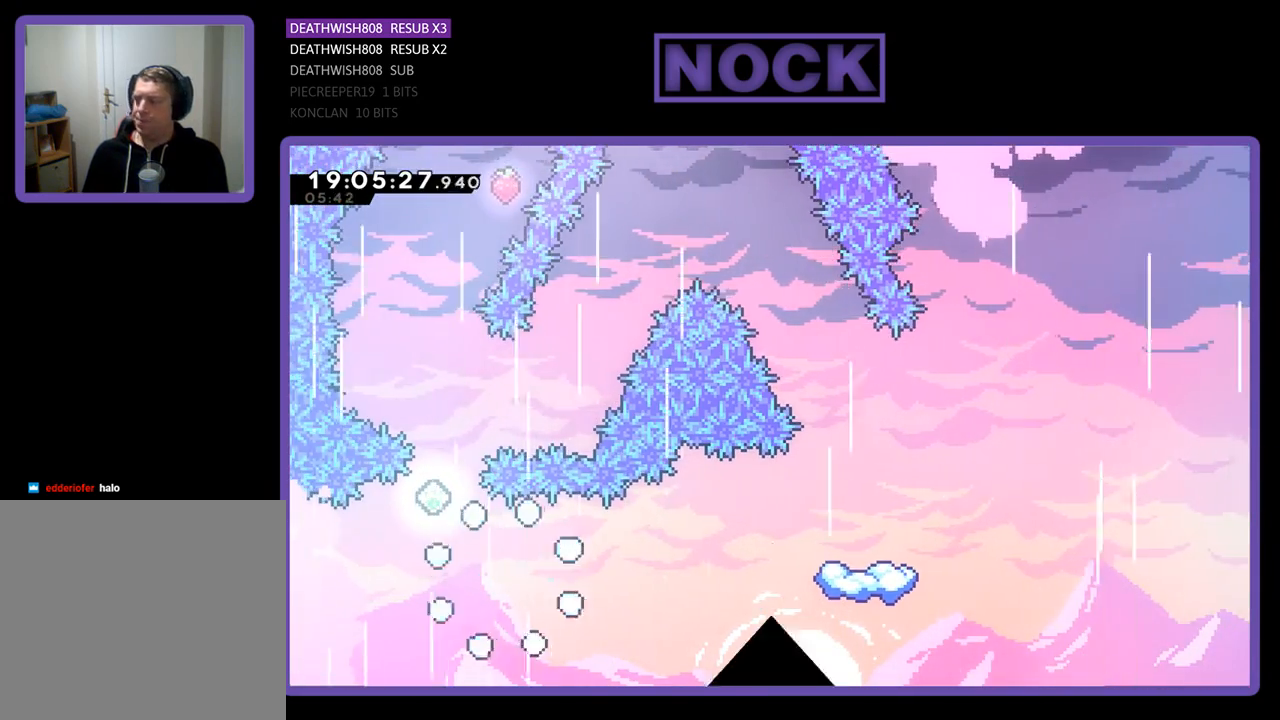
{"buttons": [], "left_stick": "center", "right_stick": "center", "events": []}
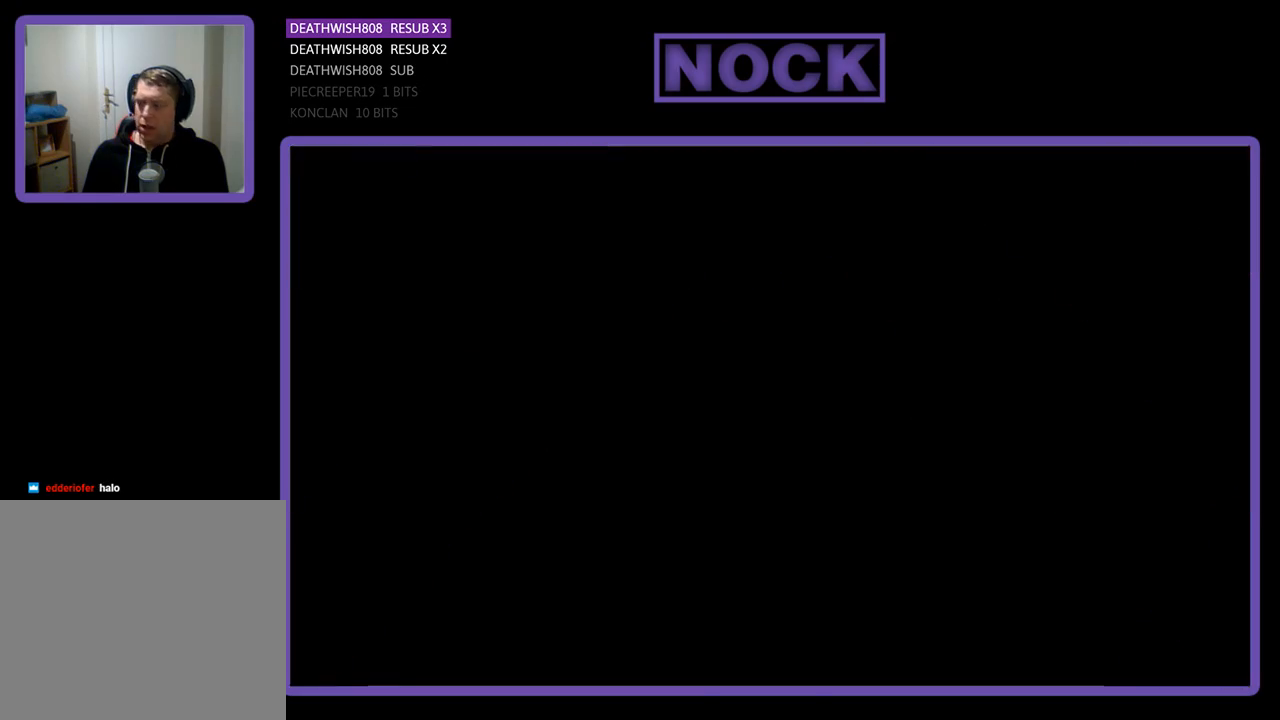
{"buttons": ["R2"], "left_stick": "center", "right_stick": "center", "events": [[300, "R2", "down"]]}
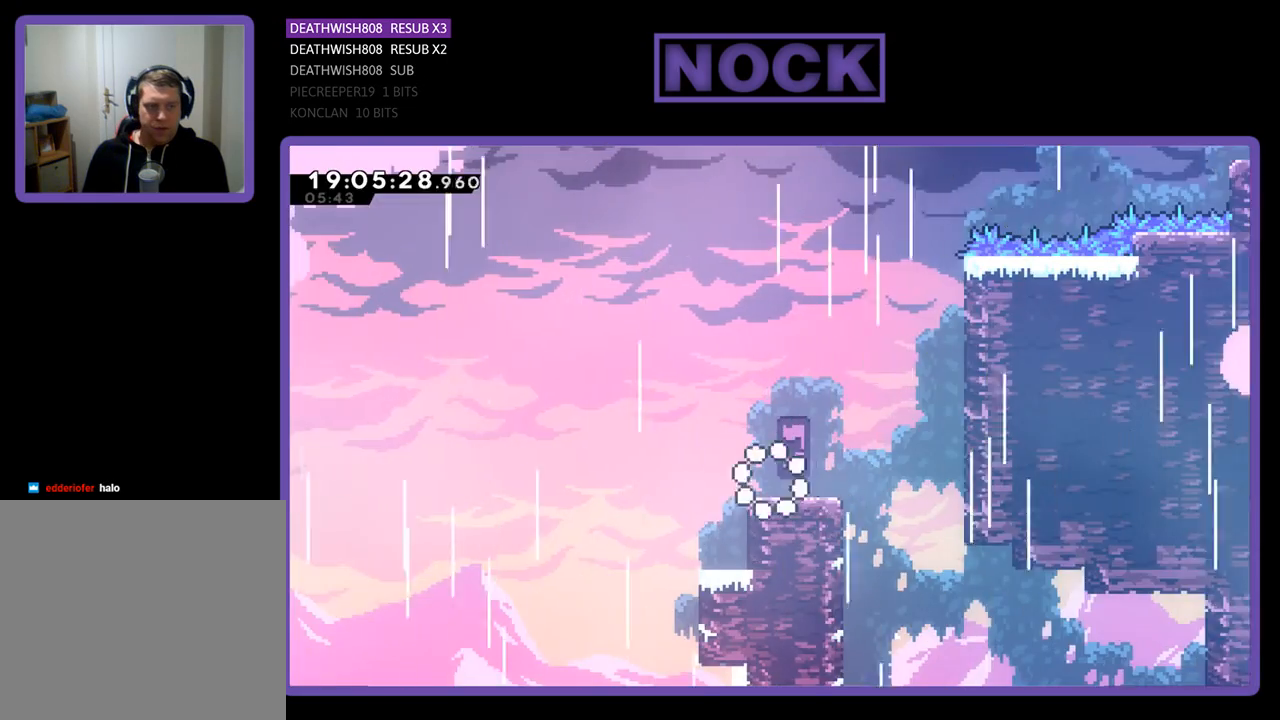
{"buttons": ["R2"], "left_stick": "center", "right_stick": "center", "events": [[100, "DPAD_LEFT", "down"], [500, "DPAD_LEFT", "up"]]}
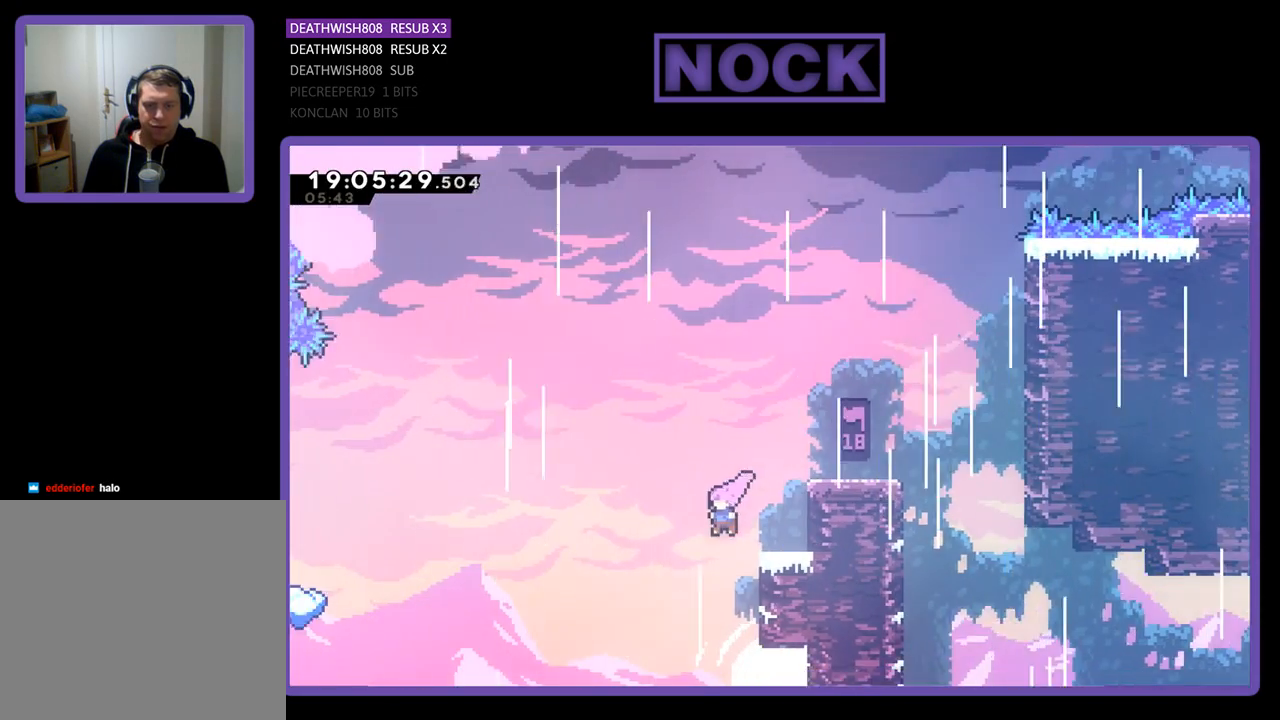
{"buttons": ["CIRCLE", "R2", "DPAD_UP"], "left_stick": "center", "right_stick": "center", "events": [[67, "DPAD_RIGHT", "down"], [167, "CROSS", "down"], [333, "DPAD_UP", "down"], [400, "CIRCLE", "down"], [400, "DPAD_RIGHT", "up"], [433, "CROSS", "up"]]}
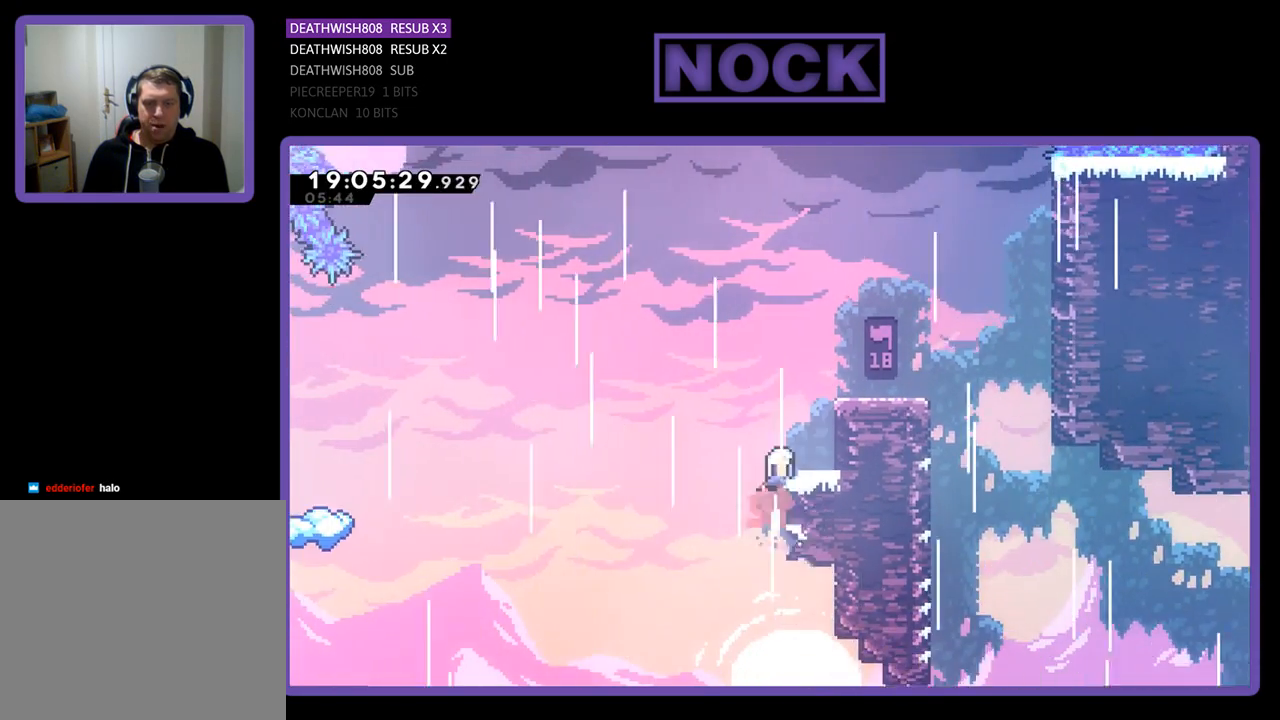
{"buttons": ["R2", "DPAD_RIGHT"], "left_stick": "center", "right_stick": "center", "events": [[33, "CROSS", "down"], [133, "DPAD_RIGHT", "down"], [200, "CROSS", "up"], [233, "CIRCLE", "up"], [233, "DPAD_UP", "up"]]}
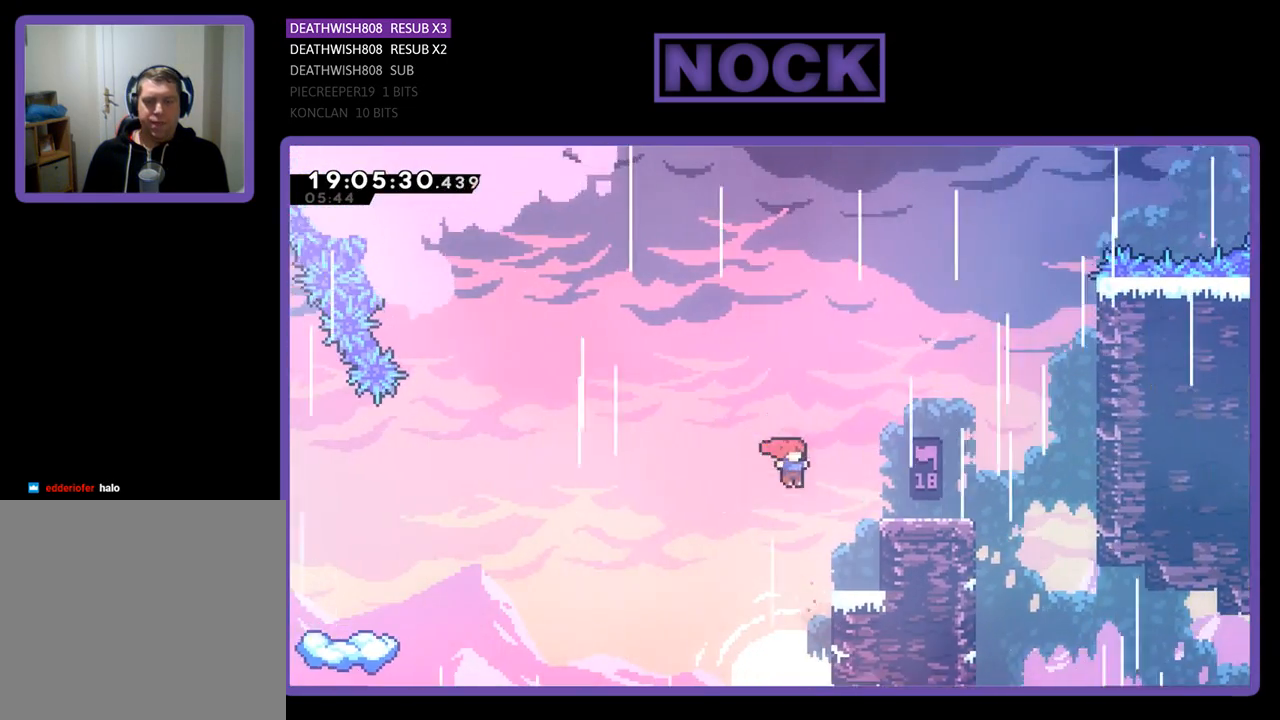
{"buttons": ["R2"], "left_stick": "center", "right_stick": "center", "events": [[167, "R2", "up"], [200, "DPAD_RIGHT", "up"], [433, "R2", "down"]]}
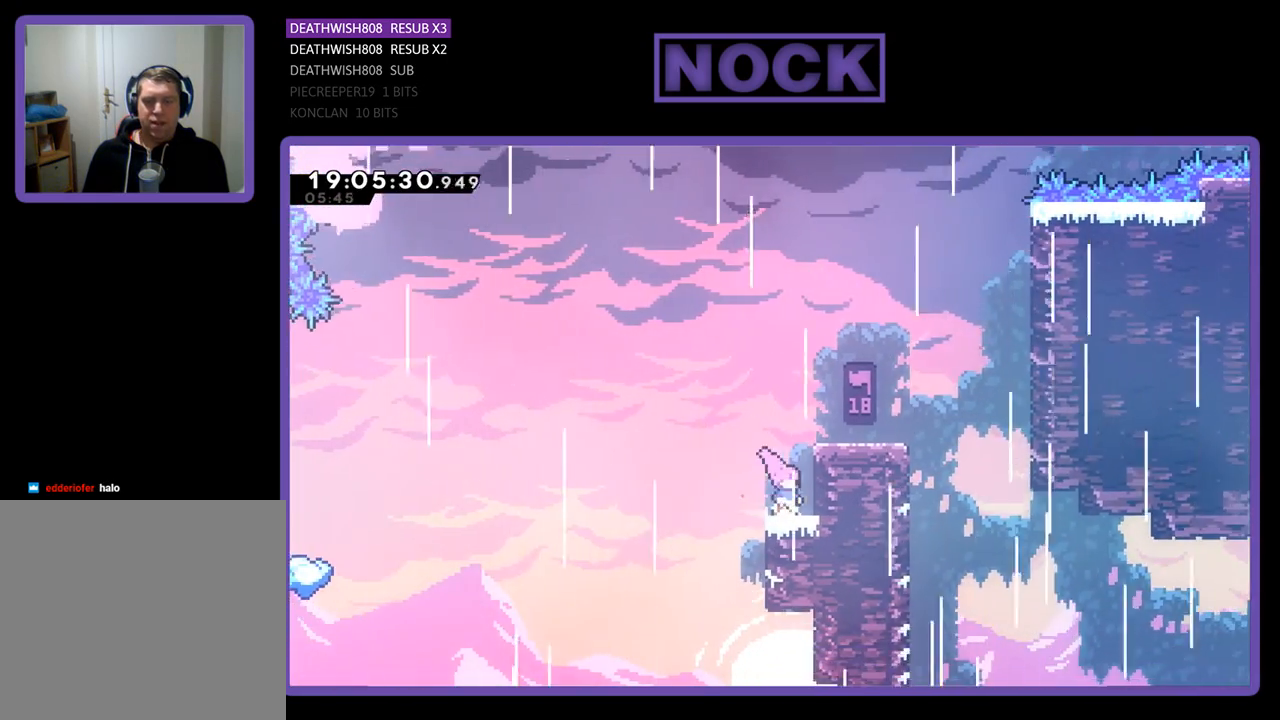
{"buttons": ["CROSS", "R2", "DPAD_LEFT"], "left_stick": "center", "right_stick": "center", "events": [[33, "DPAD_LEFT", "down"], [100, "CROSS", "down"]]}
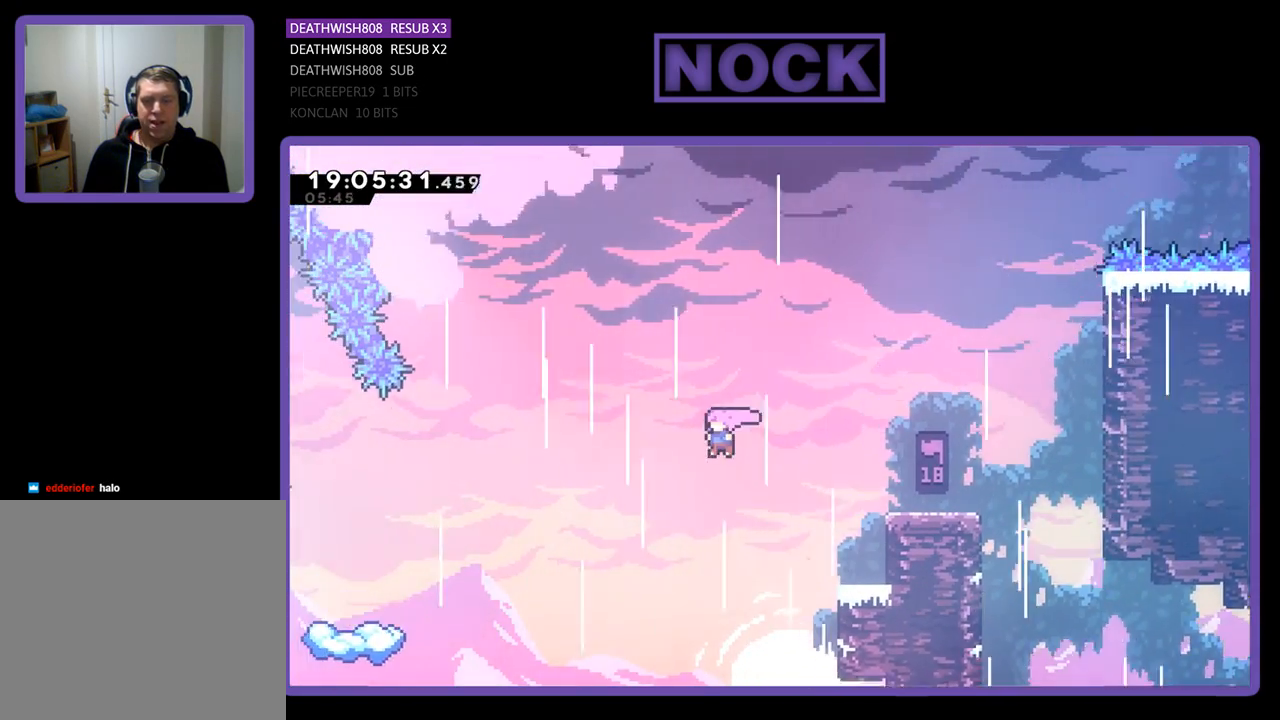
{"buttons": ["CIRCLE", "R2", "DPAD_LEFT"], "left_stick": "center", "right_stick": "center", "events": [[233, "CROSS", "up"], [400, "CIRCLE", "down"]]}
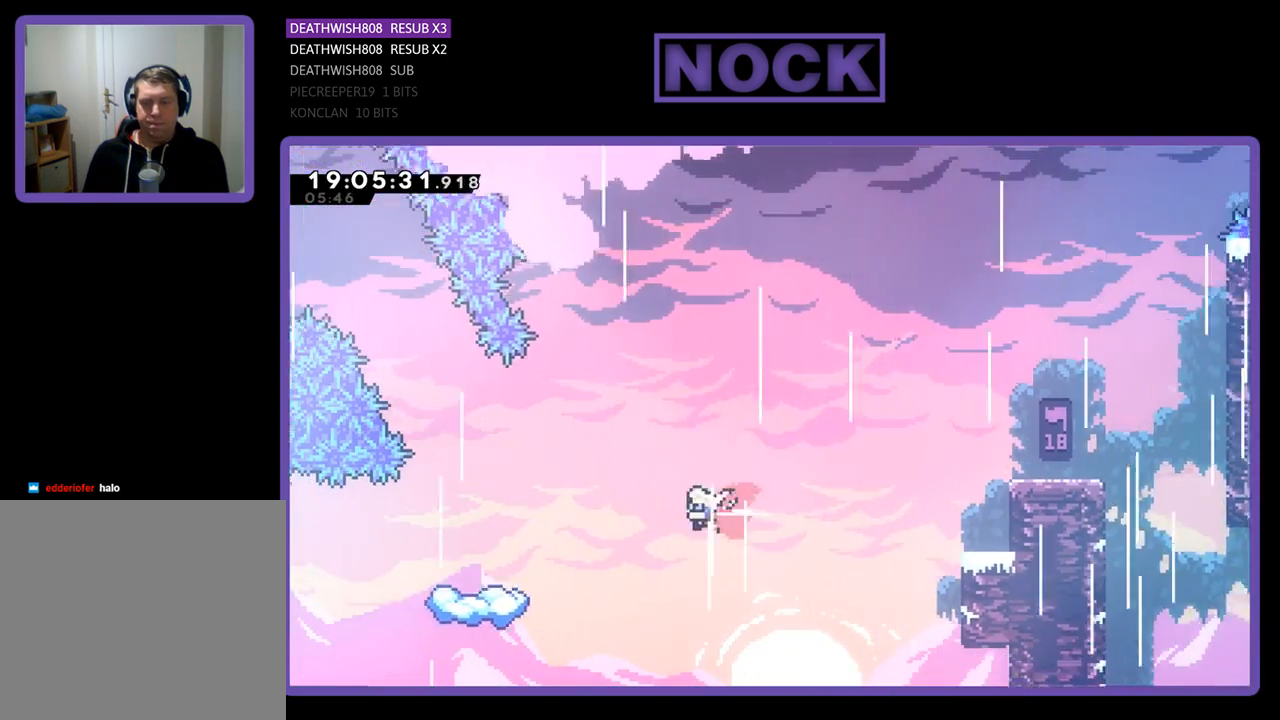
{"buttons": ["R2", "DPAD_LEFT"], "left_stick": "center", "right_stick": "center", "events": [[267, "CIRCLE", "up"], [367, "CIRCLE", "down"], [500, "CIRCLE", "up"]]}
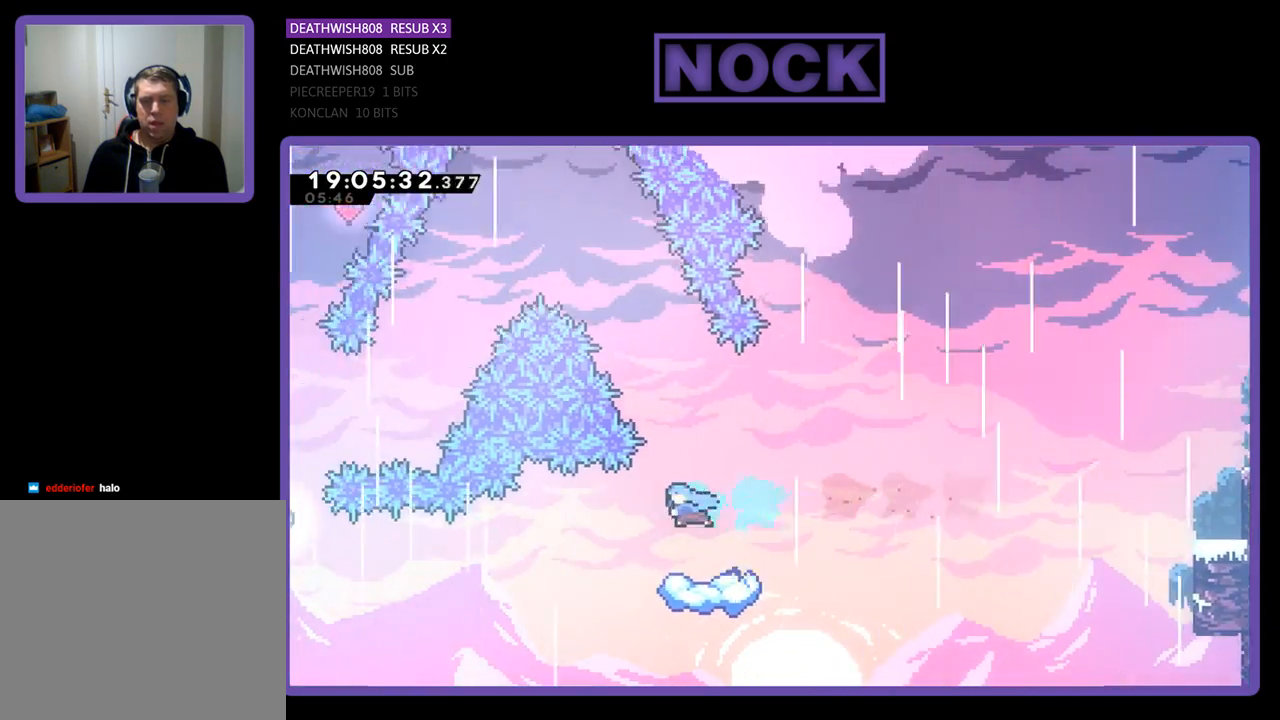
{"buttons": ["CROSS", "R2", "DPAD_UP", "DPAD_RIGHT"], "left_stick": "center", "right_stick": "center", "events": [[33, "DPAD_LEFT", "up"], [133, "DPAD_RIGHT", "down"], [433, "CROSS", "down"], [433, "DPAD_UP", "down"]]}
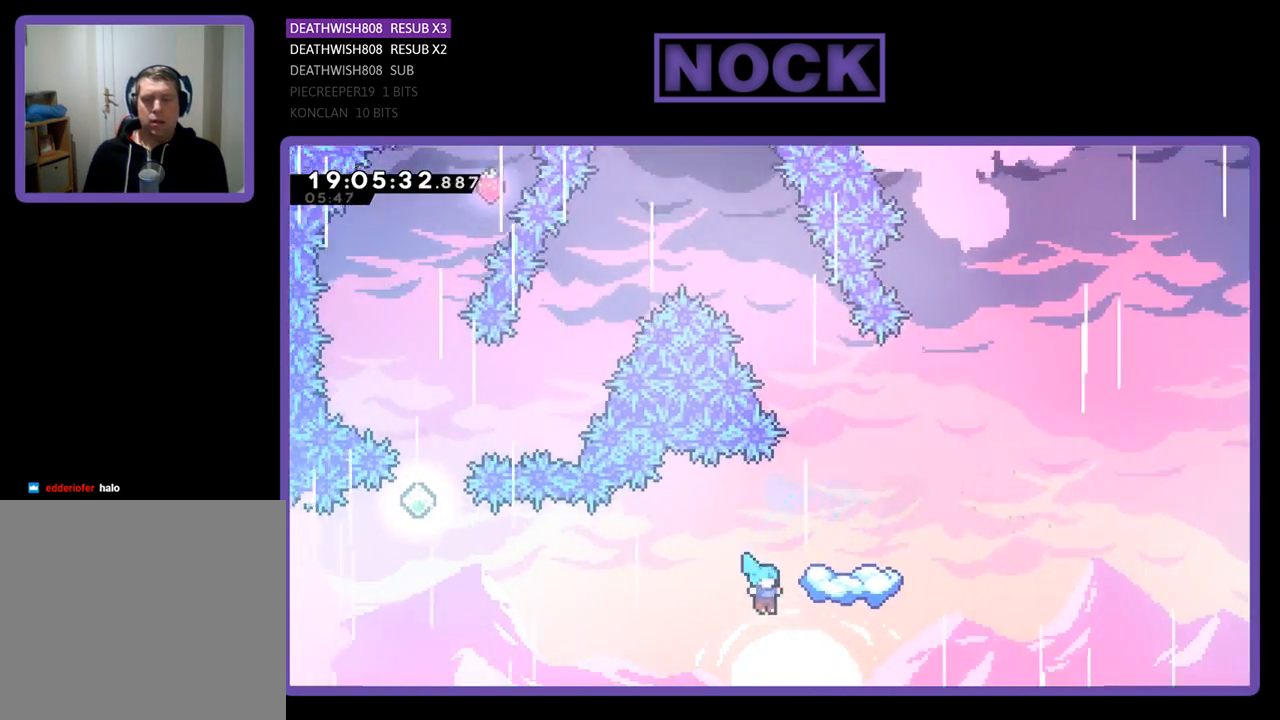
{"buttons": [], "left_stick": "center", "right_stick": "center", "events": [[67, "DPAD_RIGHT", "up"], [133, "CIRCLE", "down"], [367, "CROSS", "up"], [433, "CIRCLE", "up"], [433, "DPAD_UP", "up"], [433, "R2", "up"]]}
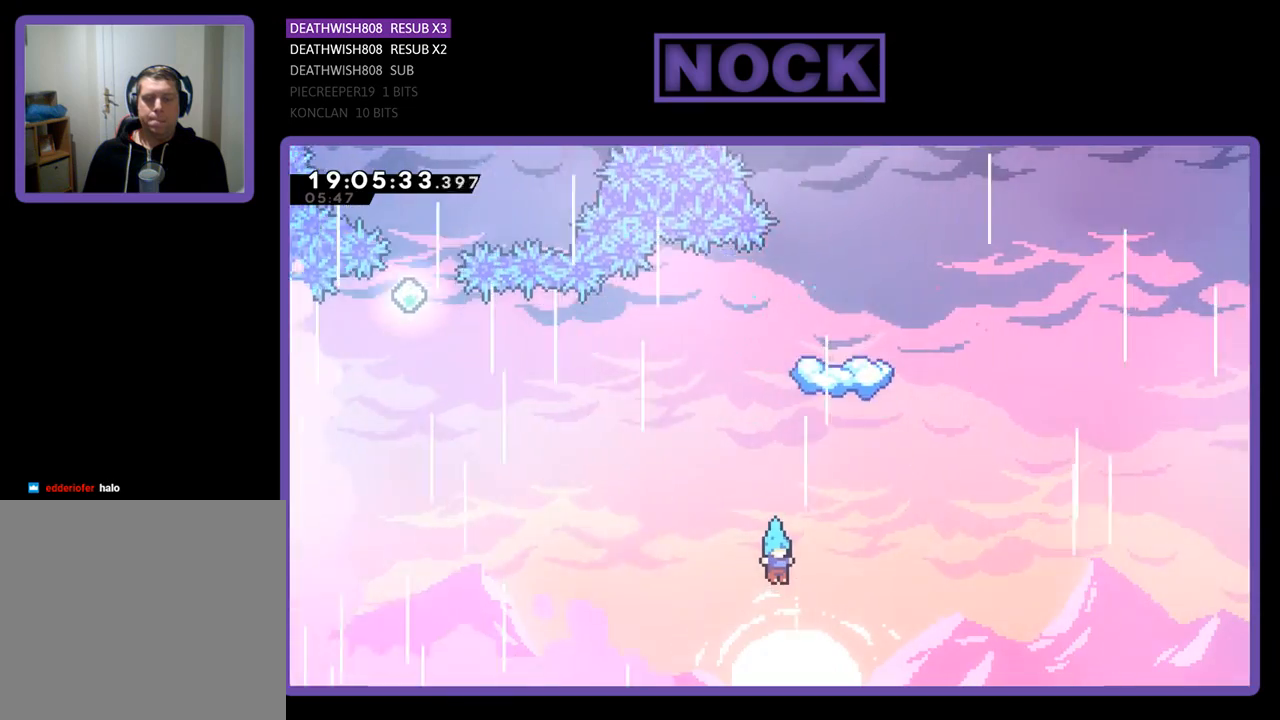
{"buttons": [], "left_stick": "center", "right_stick": "center", "events": []}
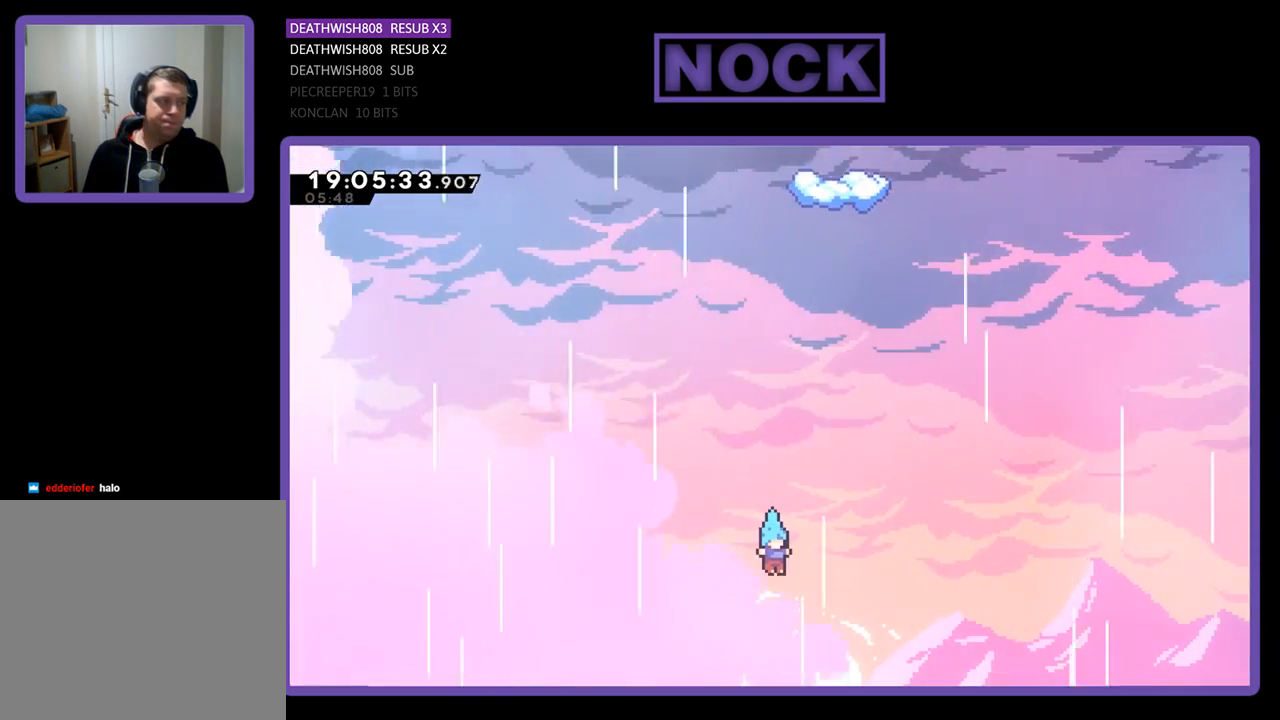
{"buttons": [], "left_stick": "center", "right_stick": "center", "events": []}
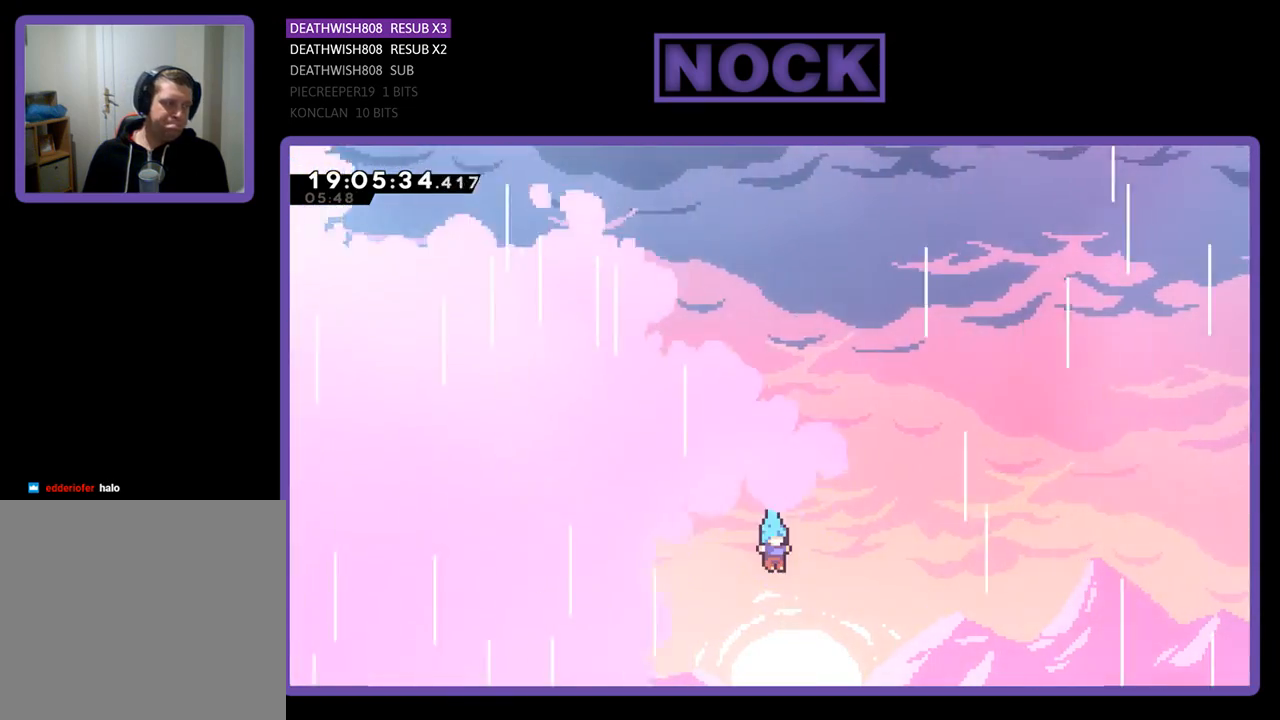
{"buttons": [], "left_stick": "center", "right_stick": "center", "events": []}
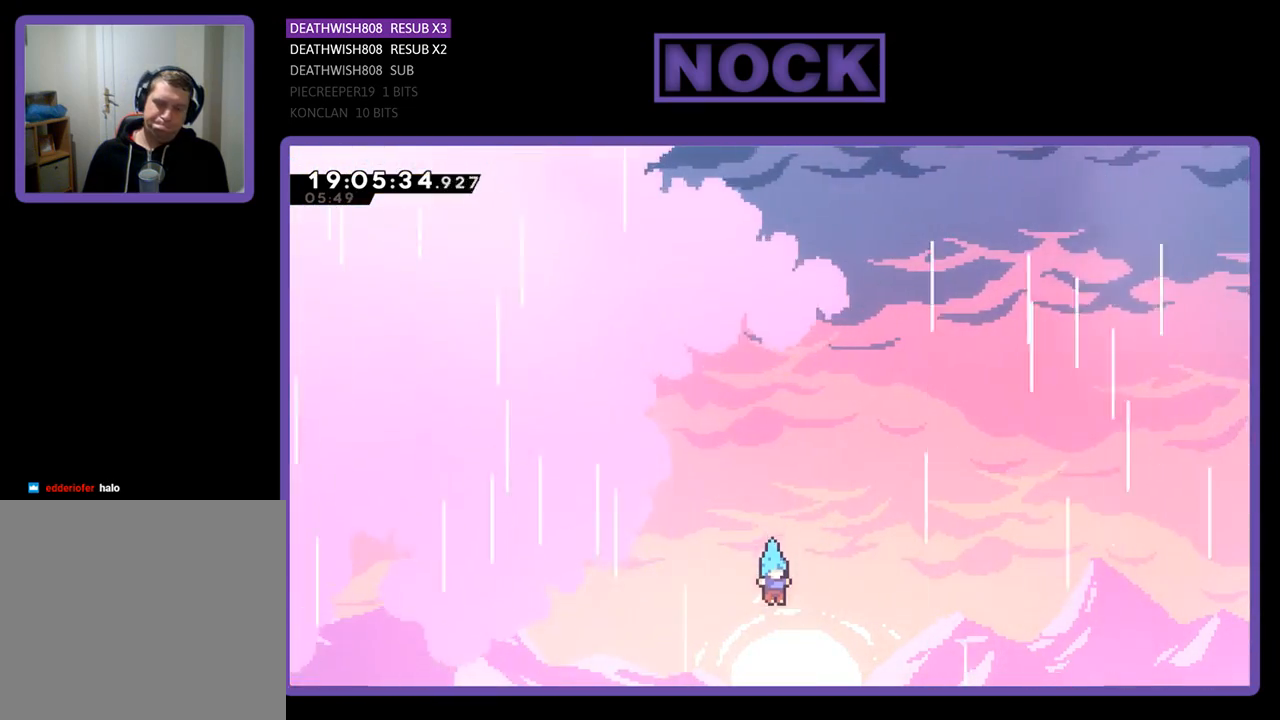
{"buttons": [], "left_stick": "center", "right_stick": "center", "events": []}
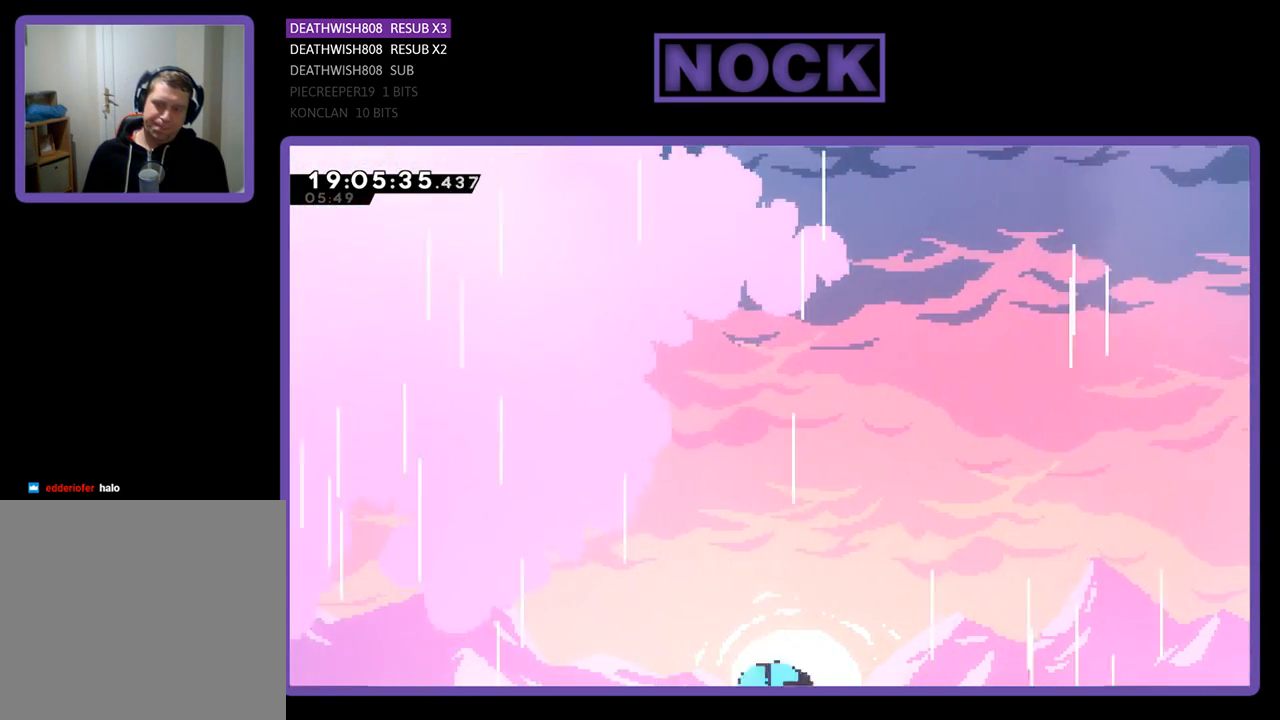
{"buttons": [], "left_stick": "center", "right_stick": "center", "events": []}
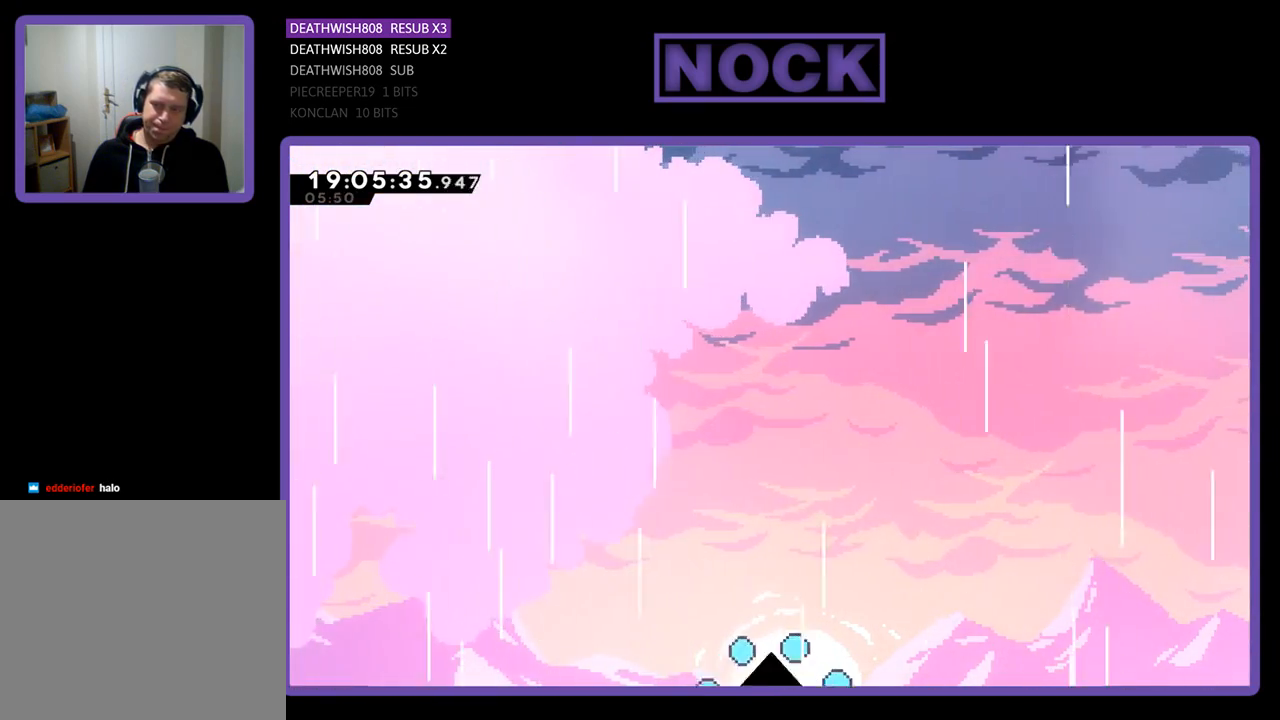
{"buttons": [], "left_stick": "center", "right_stick": "center", "events": []}